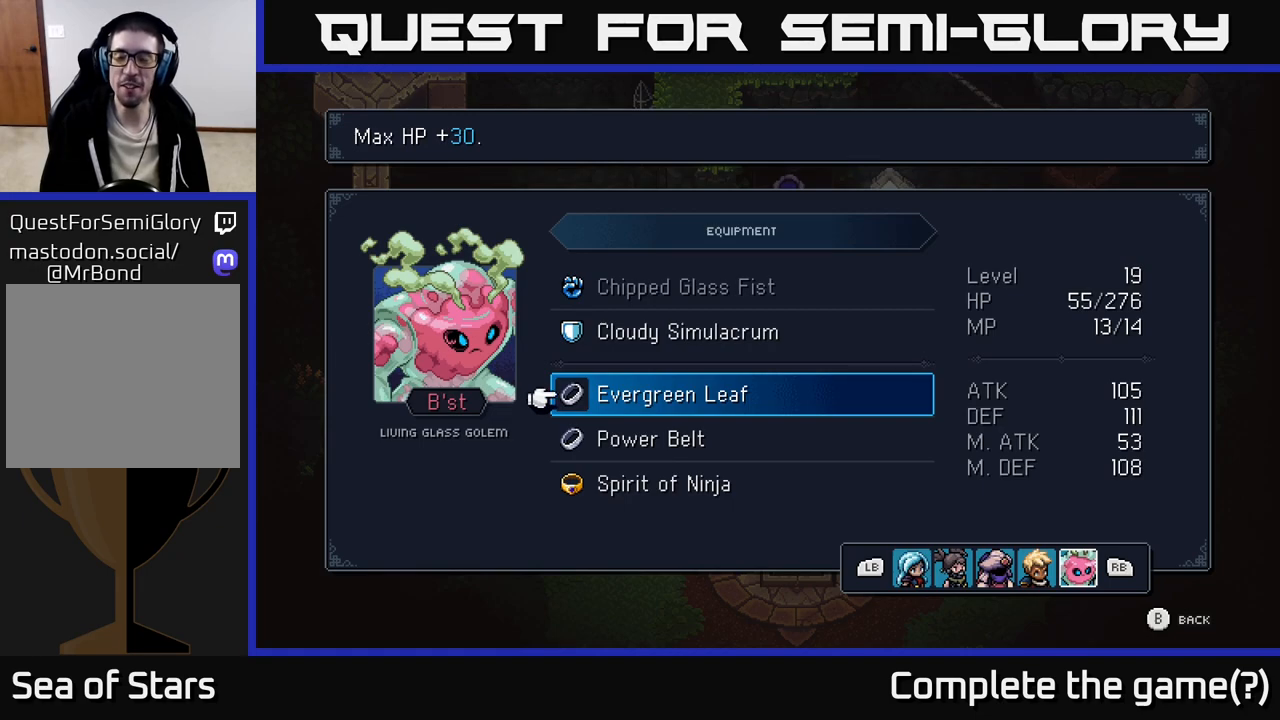
Gameplay with a controller (Xbox layout); each line is a JSON object with the inputs held at the frame after it. "events" lists button and stick changes between this image and that frame as [ms after this image, input, new state], when the widget could be followed in between.
{"buttons": [], "left_stick": "center", "right_stick": "center", "events": [[250, "A", "down"], [317, "A", "up"]]}
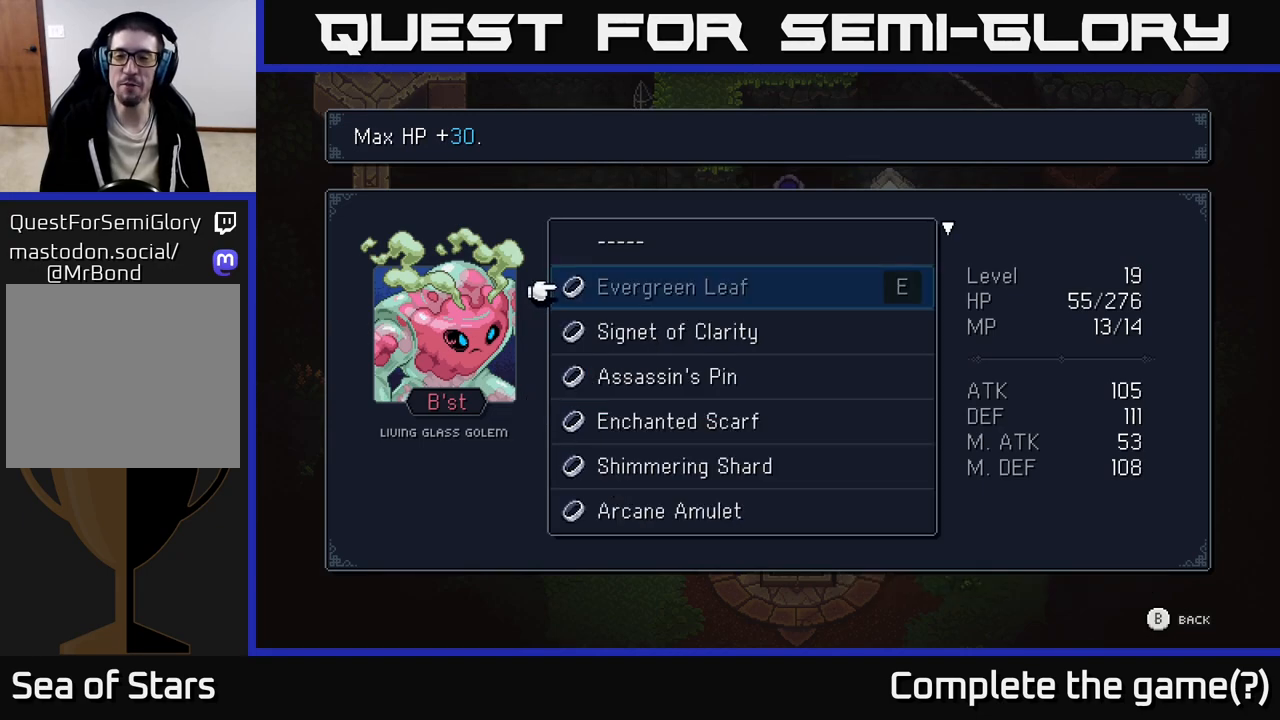
{"buttons": [], "left_stick": "center", "right_stick": "center", "events": []}
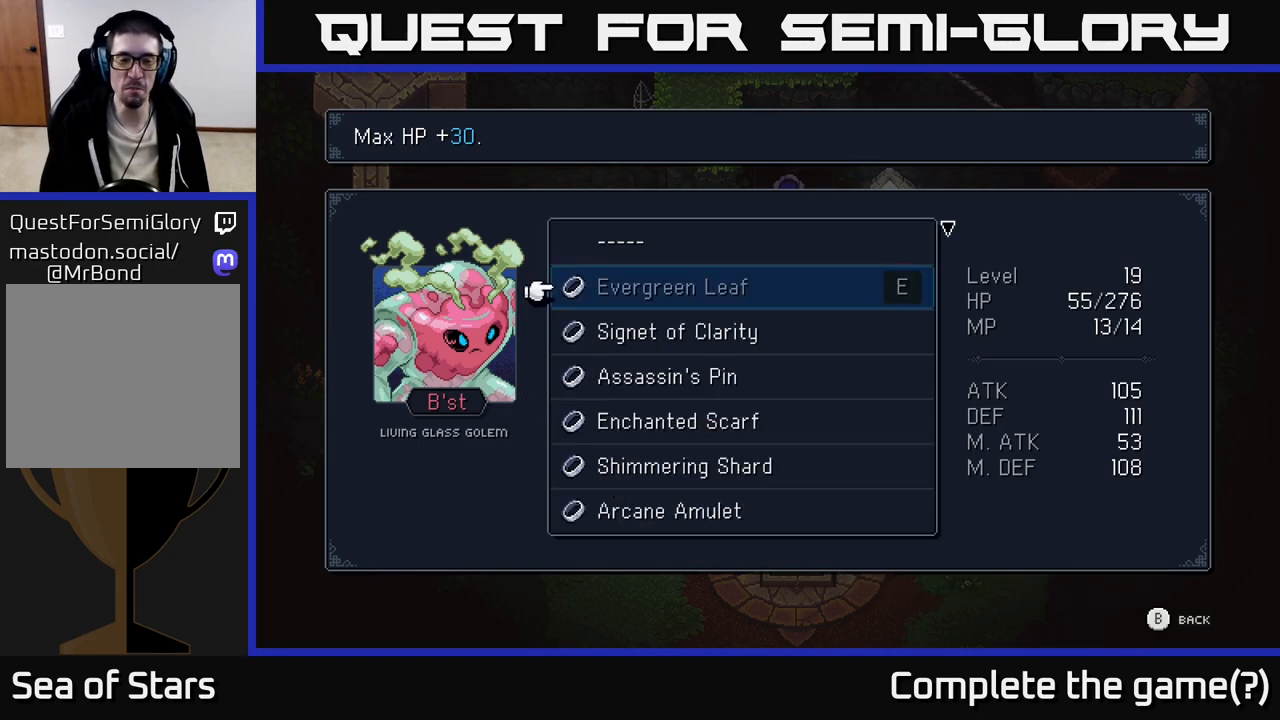
{"buttons": [], "left_stick": "center", "right_stick": "center", "events": [[333, "DPAD_DOWN", "down"], [483, "DPAD_DOWN", "up"]]}
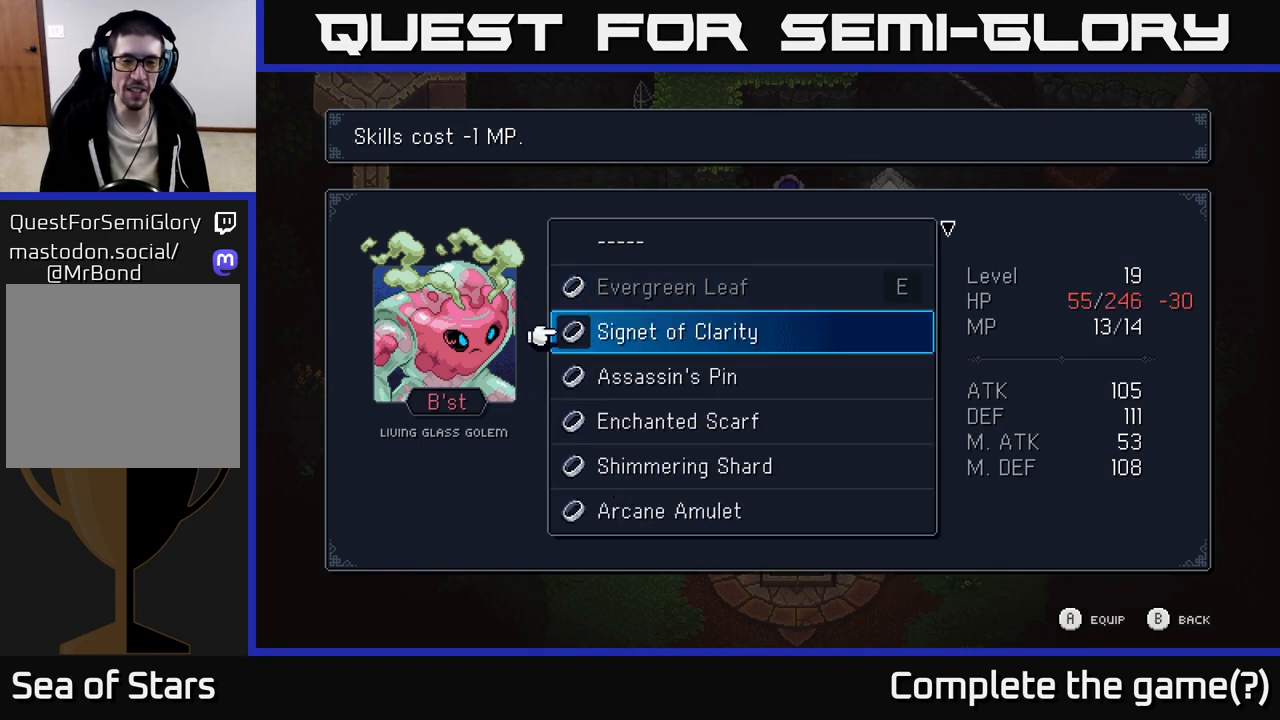
{"buttons": [], "left_stick": "center", "right_stick": "center", "events": []}
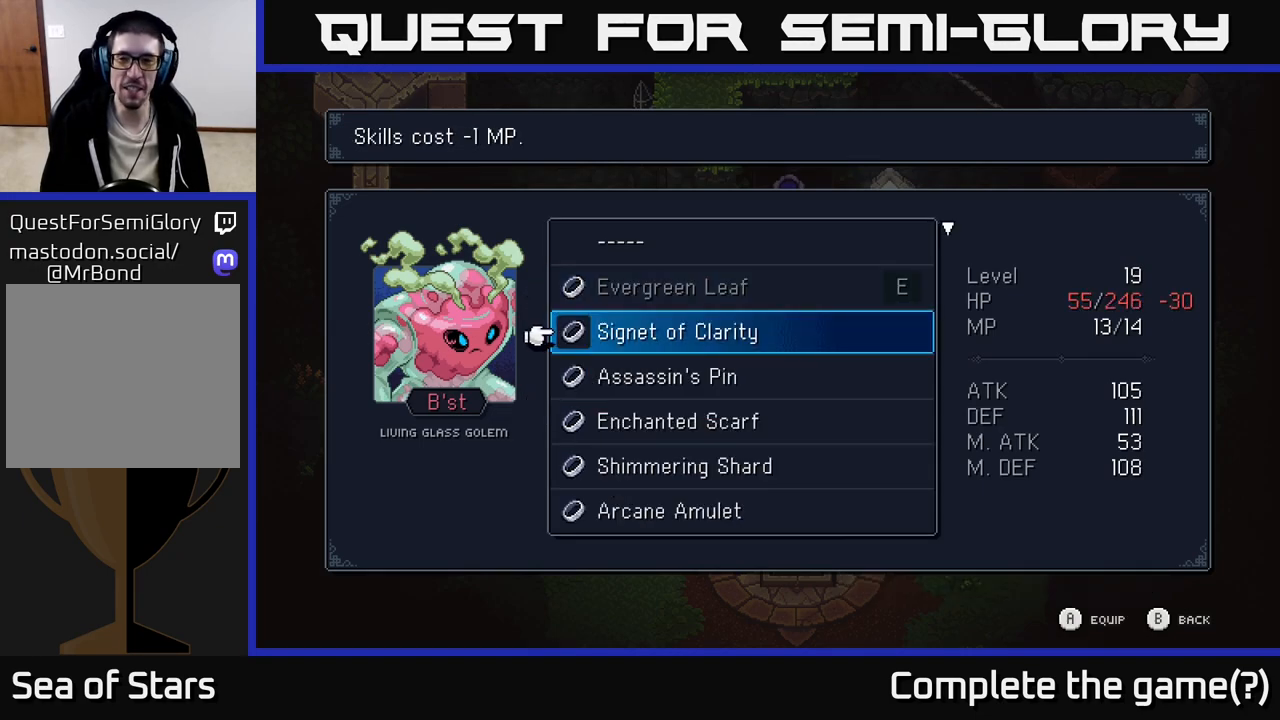
{"buttons": ["DPAD_DOWN"], "left_stick": "center", "right_stick": "center", "events": [[117, "B", "down"], [200, "B", "up"], [500, "DPAD_DOWN", "down"]]}
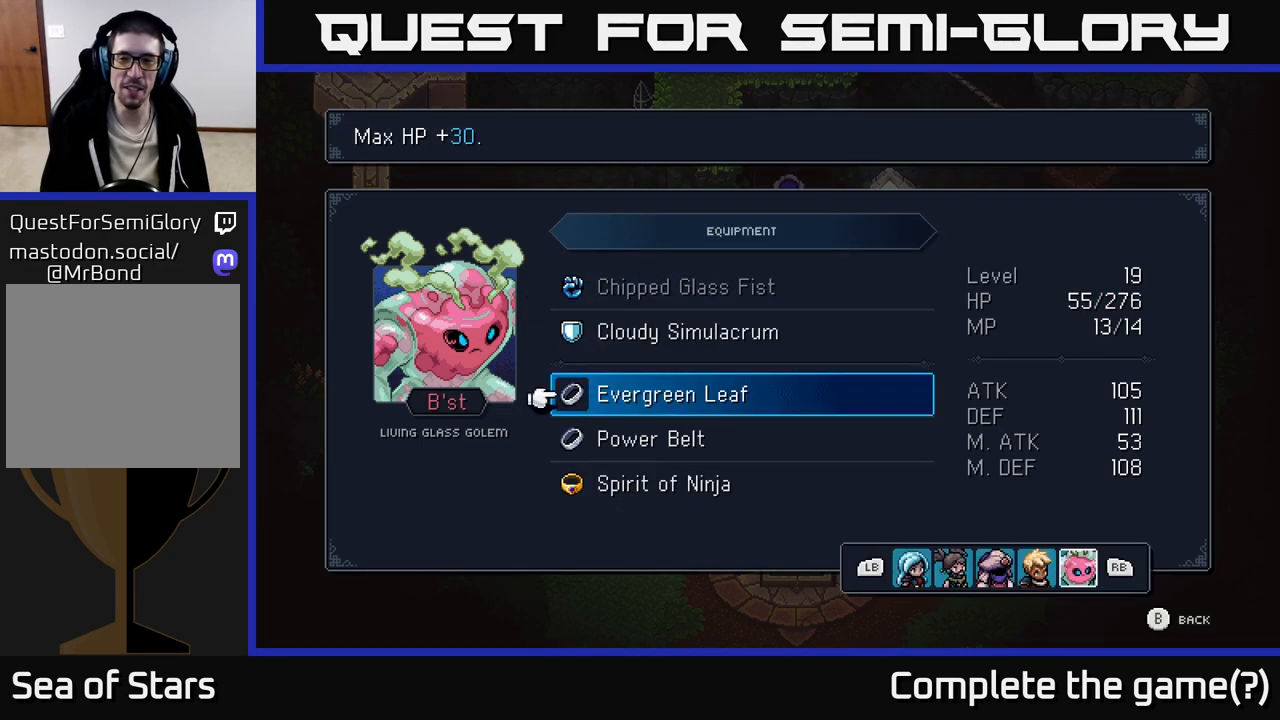
{"buttons": [], "left_stick": "center", "right_stick": "center", "events": [[133, "DPAD_DOWN", "up"]]}
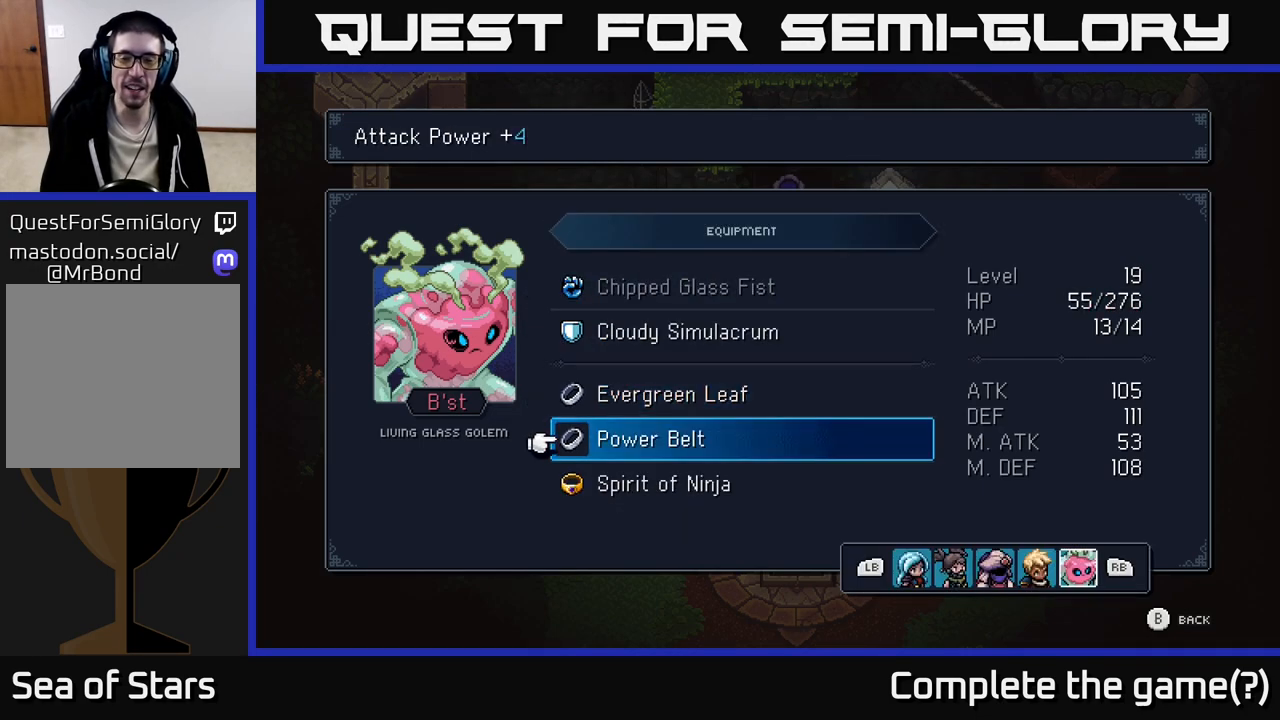
{"buttons": [], "left_stick": "center", "right_stick": "center", "events": [[333, "DPAD_UP", "down"], [467, "DPAD_UP", "up"]]}
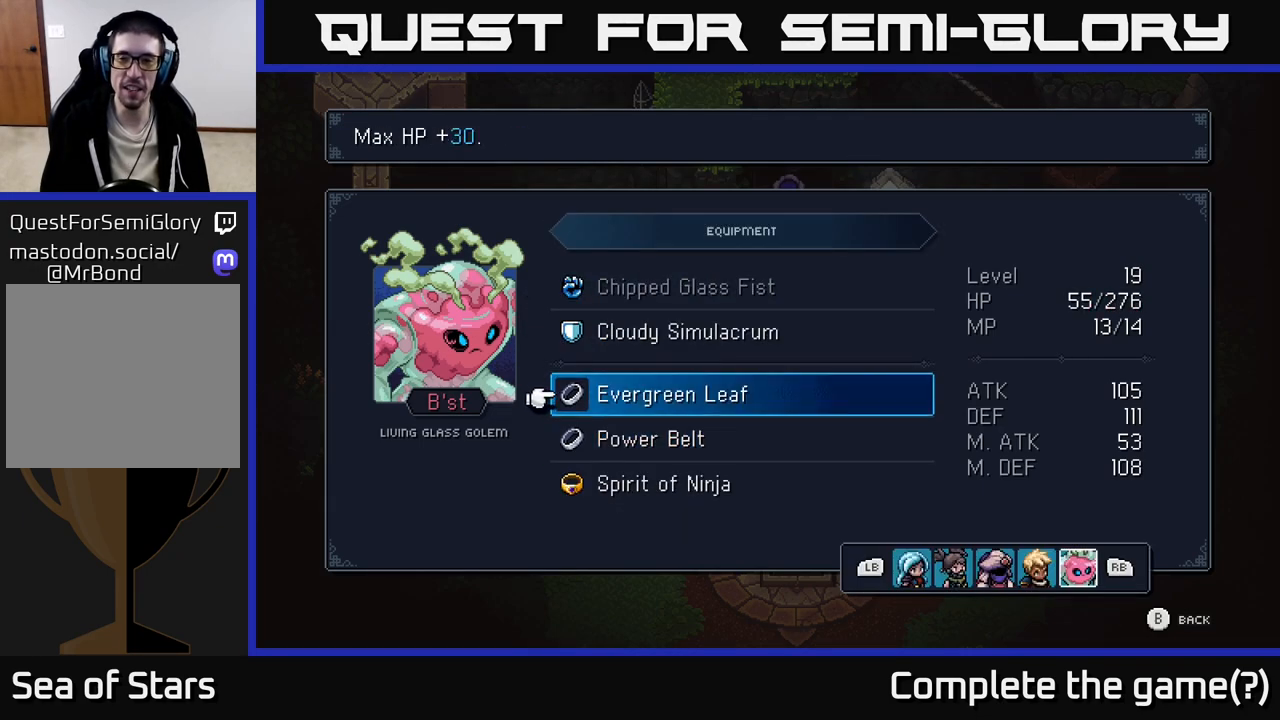
{"buttons": [], "left_stick": "center", "right_stick": "center", "events": [[17, "A", "down"], [117, "A", "up"], [383, "DPAD_DOWN", "down"], [500, "DPAD_DOWN", "up"]]}
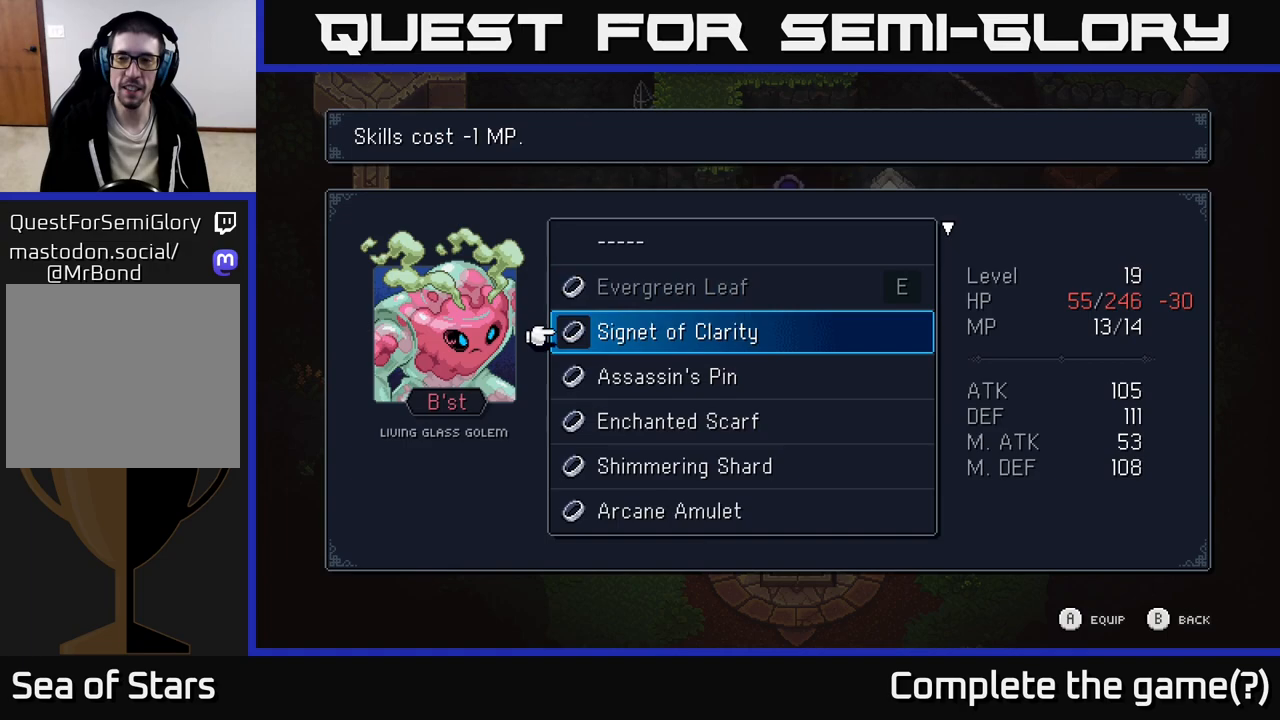
{"buttons": [], "left_stick": "center", "right_stick": "center", "events": []}
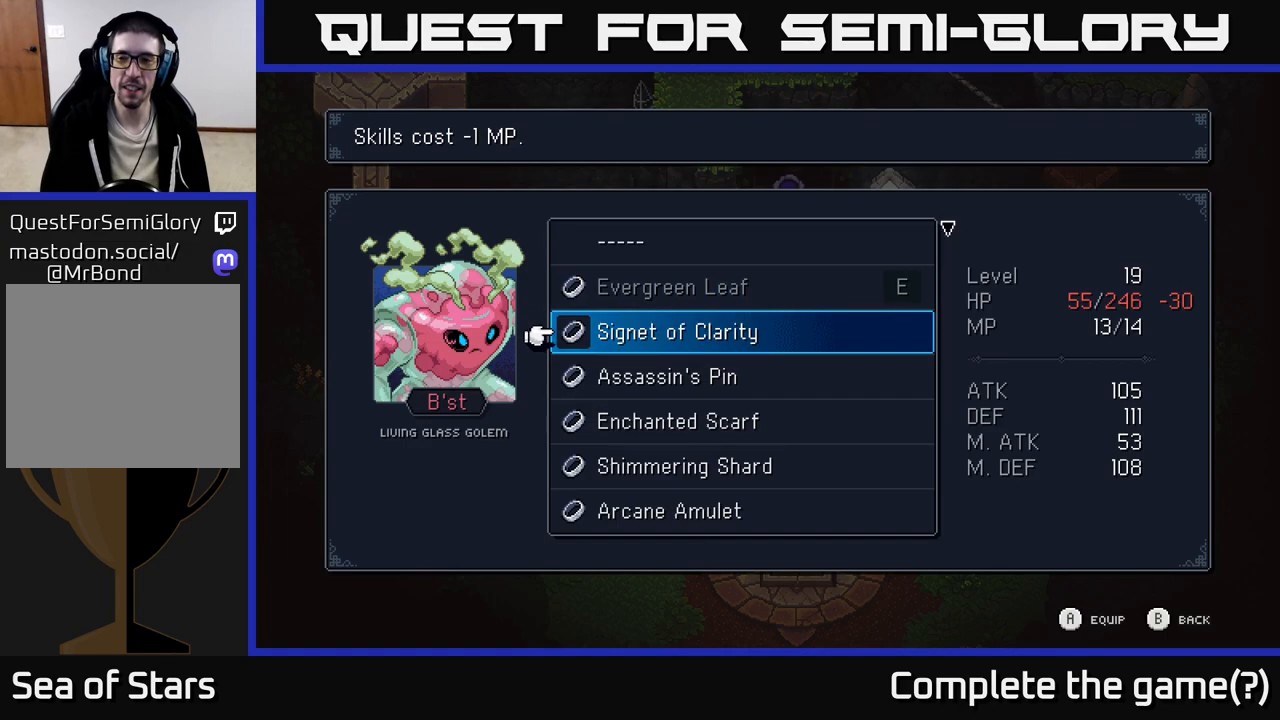
{"buttons": ["DPAD_UP"], "left_stick": "center", "right_stick": "center", "events": [[450, "DPAD_UP", "down"]]}
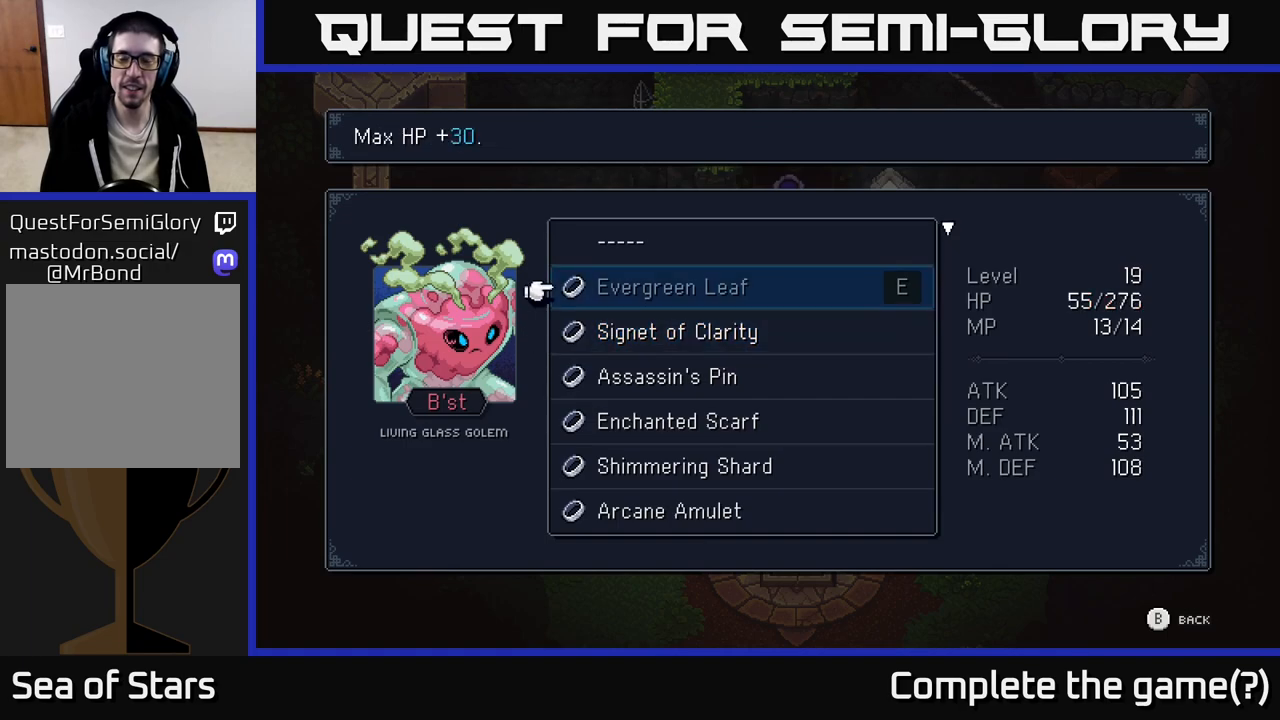
{"buttons": [], "left_stick": "center", "right_stick": "center", "events": [[50, "DPAD_UP", "up"], [183, "B", "down"], [300, "B", "up"]]}
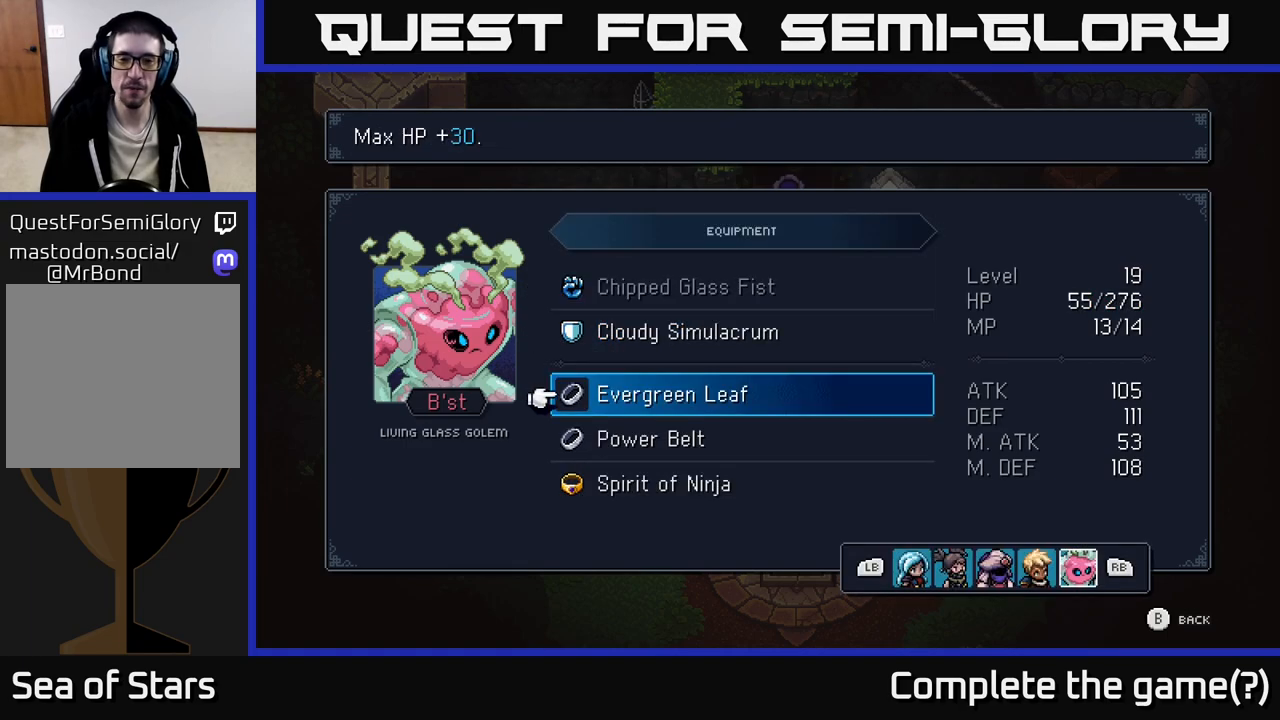
{"buttons": ["DPAD_UP"], "left_stick": "center", "right_stick": "center", "events": [[133, "DPAD_DOWN", "down"], [250, "DPAD_DOWN", "up"], [500, "DPAD_UP", "down"]]}
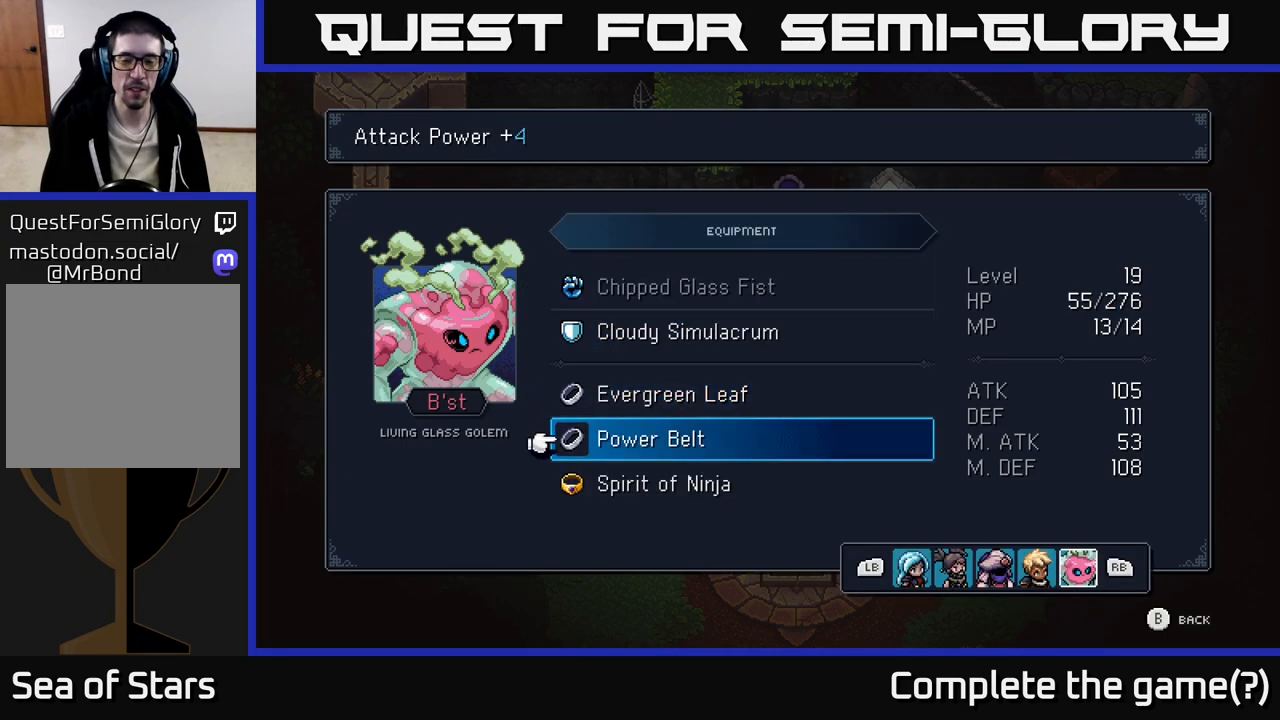
{"buttons": [], "left_stick": "center", "right_stick": "center", "events": [[100, "DPAD_UP", "up"]]}
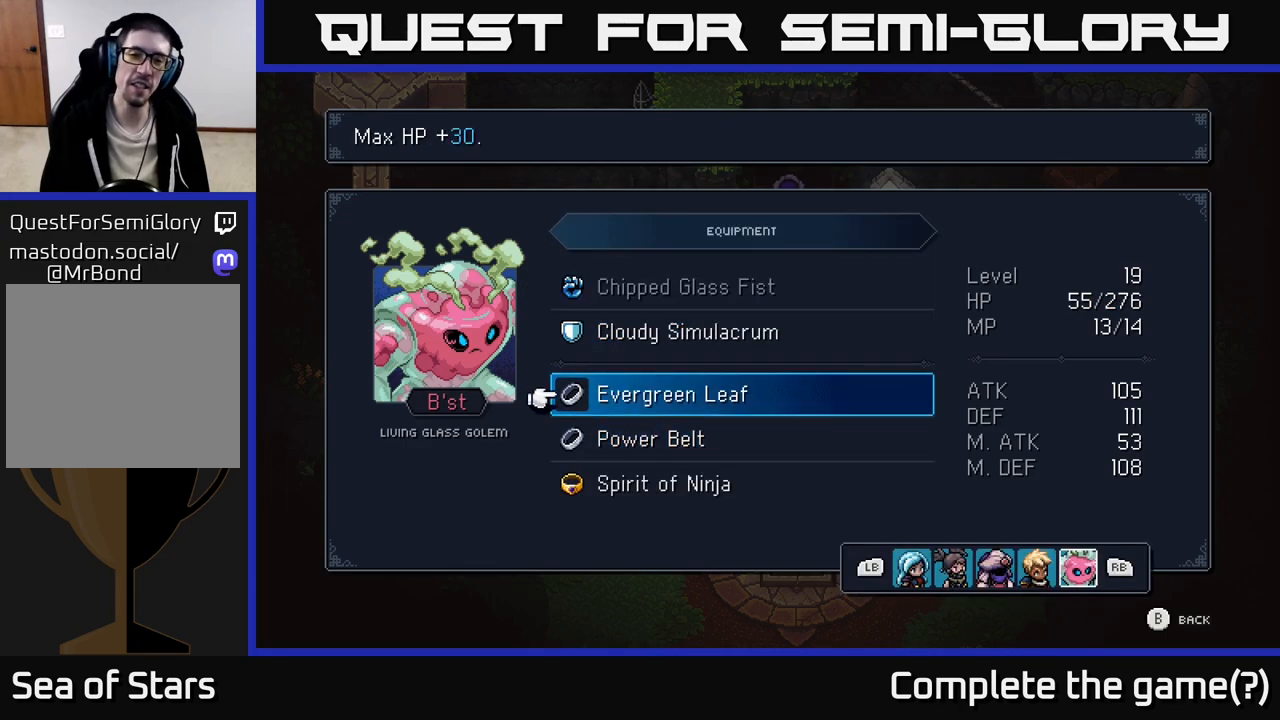
{"buttons": [], "left_stick": "center", "right_stick": "center", "events": []}
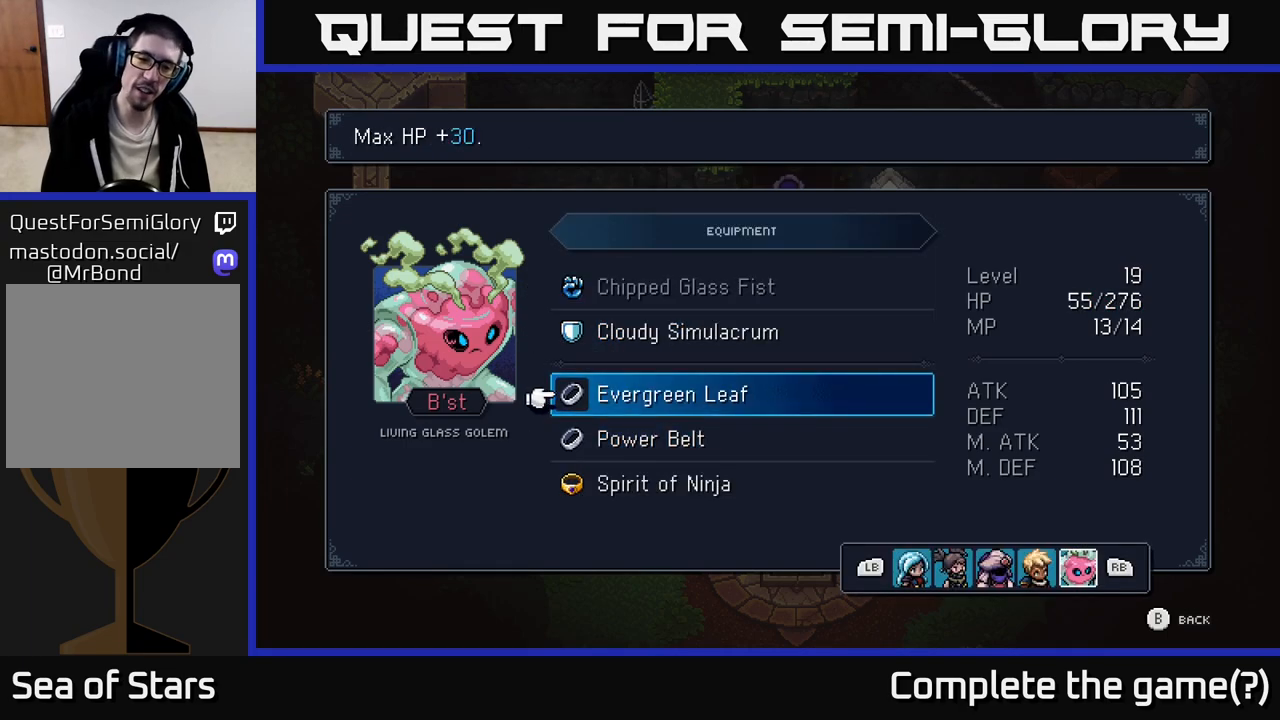
{"buttons": [], "left_stick": "center", "right_stick": "center", "events": []}
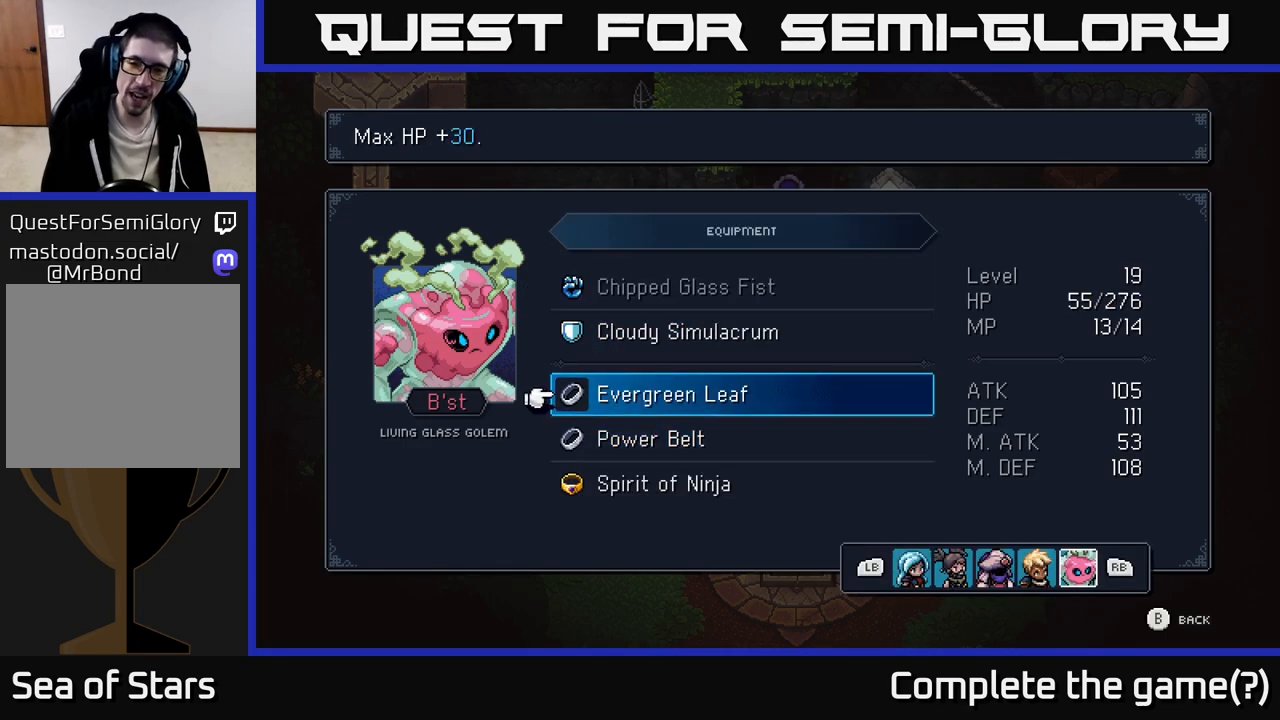
{"buttons": [], "left_stick": "center", "right_stick": "center", "events": []}
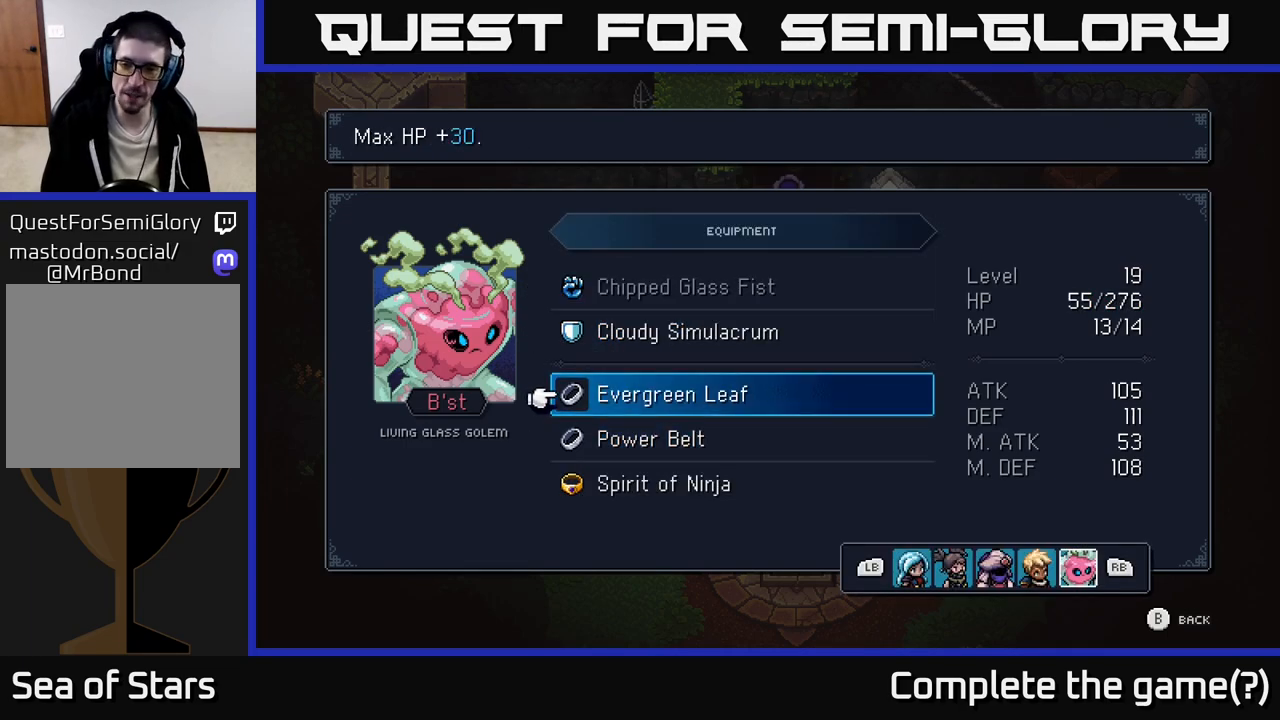
{"buttons": [], "left_stick": "center", "right_stick": "center", "events": []}
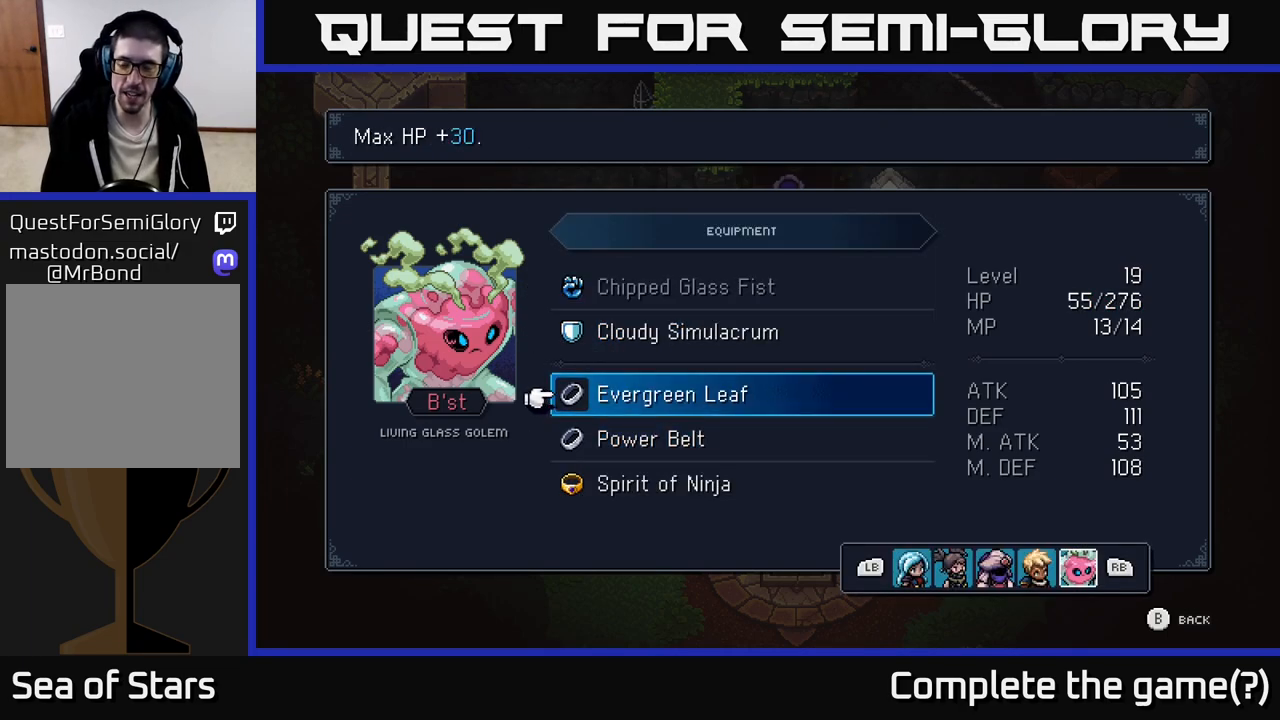
{"buttons": [], "left_stick": "center", "right_stick": "center", "events": []}
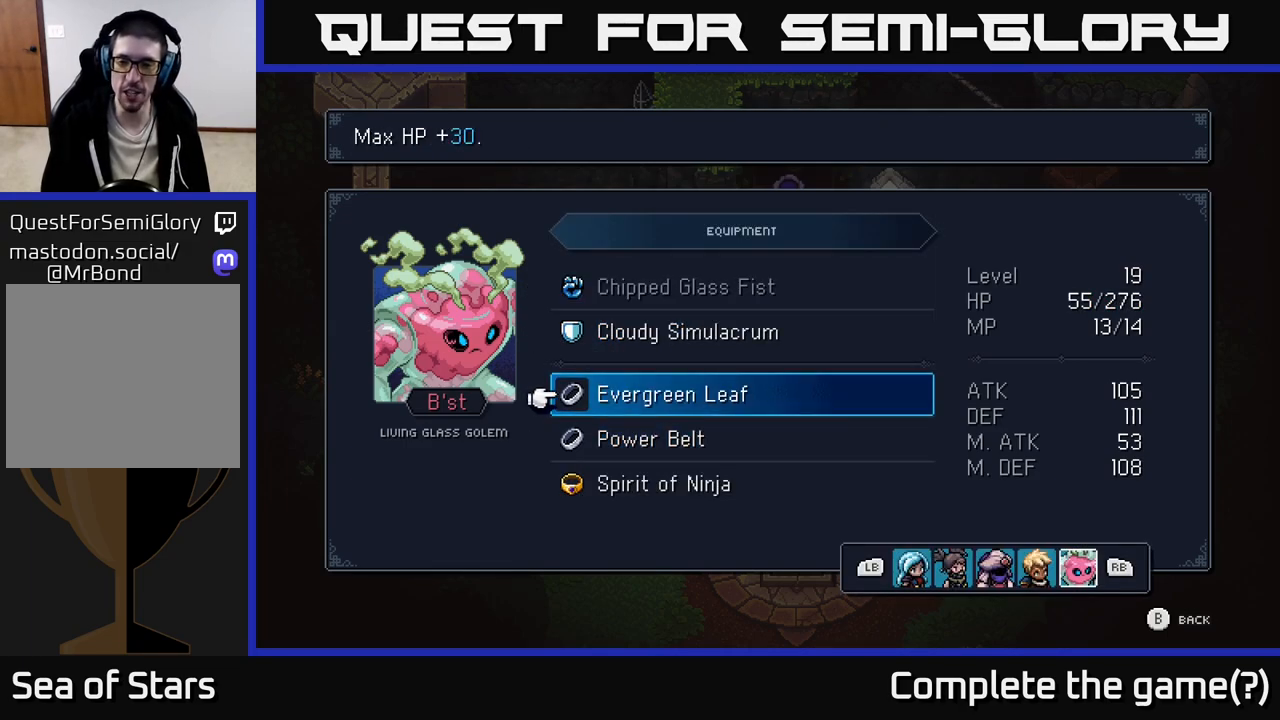
{"buttons": [], "left_stick": "center", "right_stick": "center", "events": []}
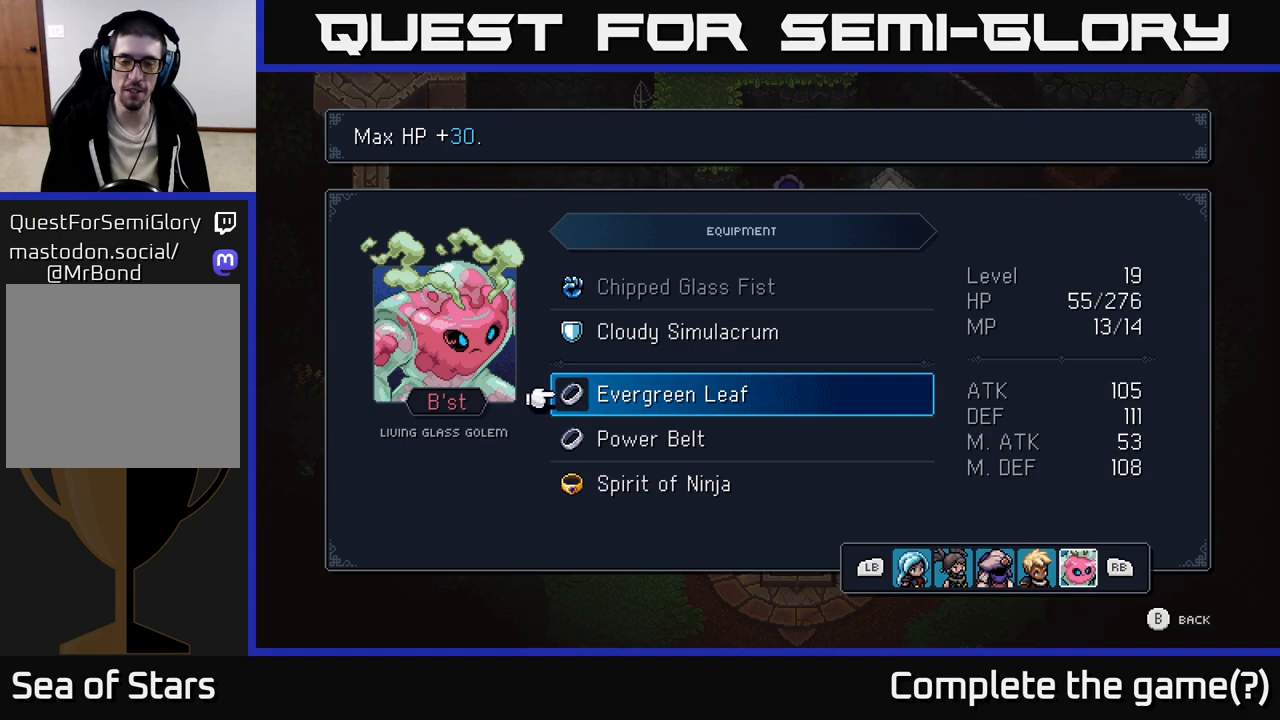
{"buttons": [], "left_stick": "center", "right_stick": "center", "events": [[367, "L1", "down"], [433, "L1", "up"]]}
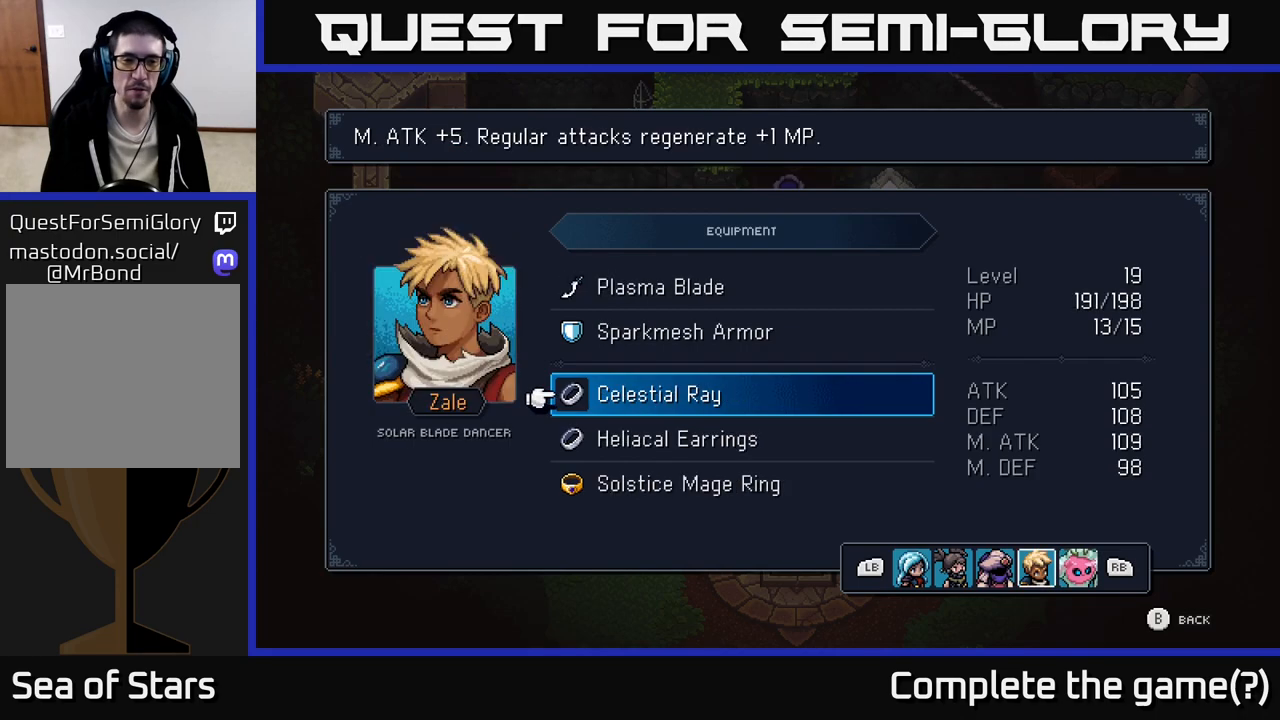
{"buttons": [], "left_stick": "center", "right_stick": "center", "events": []}
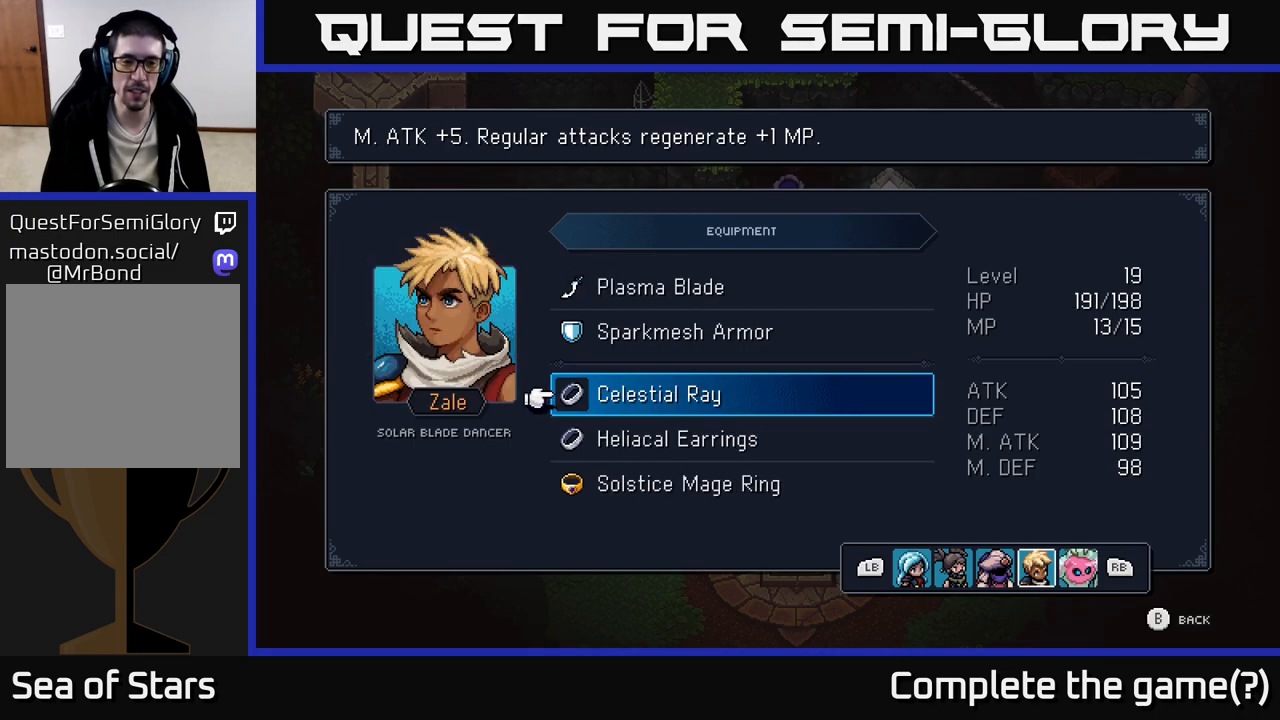
{"buttons": [], "left_stick": "center", "right_stick": "center", "events": [[133, "L1", "down"], [283, "L1", "up"]]}
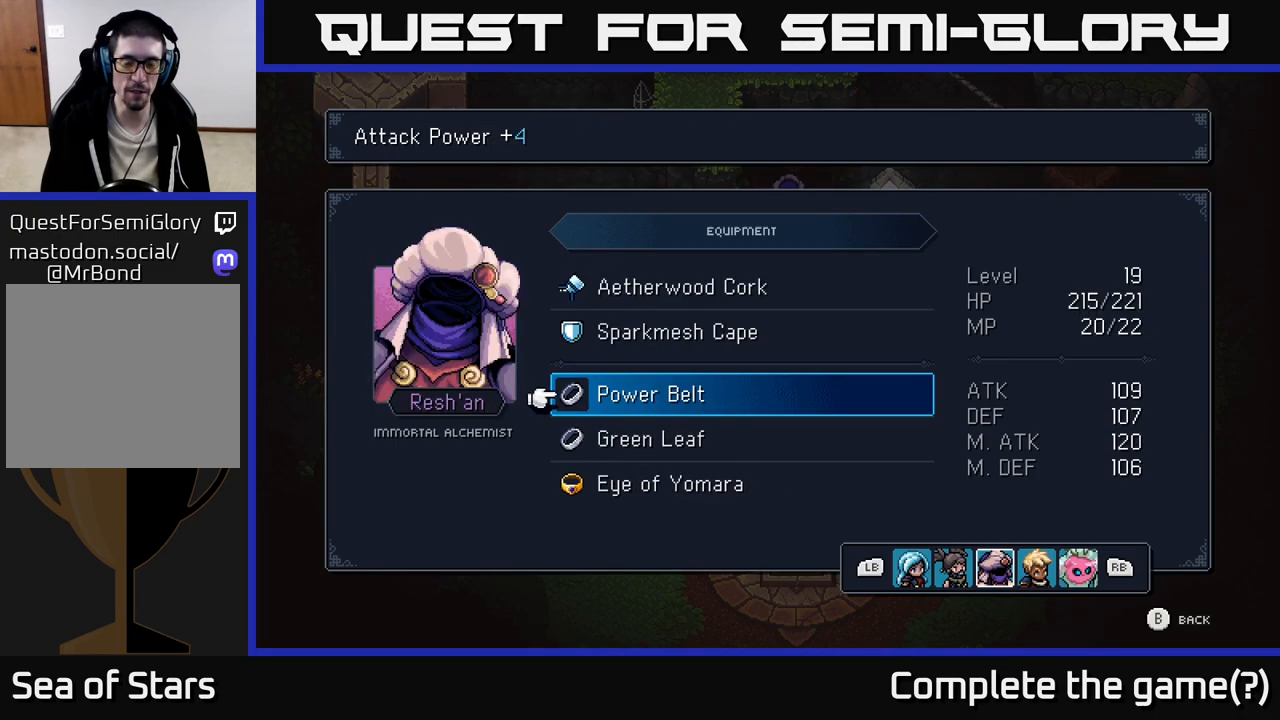
{"buttons": [], "left_stick": "center", "right_stick": "center", "events": [[67, "DPAD_DOWN", "down"], [167, "DPAD_DOWN", "up"]]}